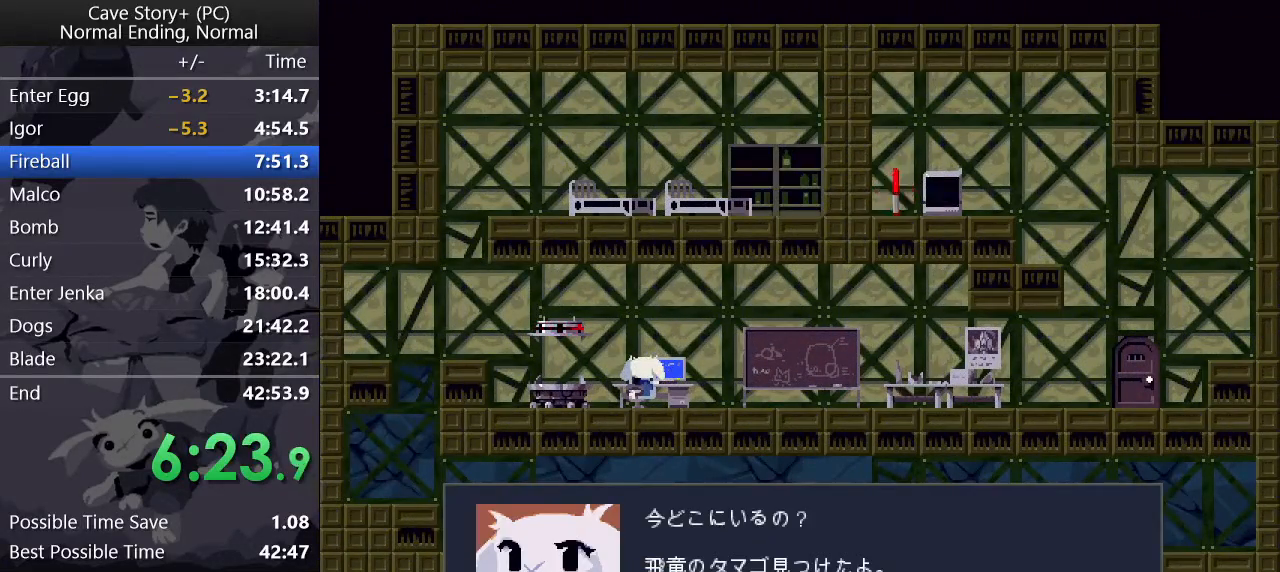
Gameplay with keyboard; each line is a JSON object with the keys held at the frame after it. "events" lists presses ("down") and releases ("up") of "a", "down", "left", "q", "right", "s", "up", "w", "x" and "z" between this image and that frame as [ms after this image, input, new state], when the widget could be followed in between. No other keys are recorded. Mouse input is not recorded.
{"keys": ["z"], "events": [[83, "x", "up"], [83, "z", "down"], [117, "x", "down"], [117, "z", "up"], [167, "z", "down"], [217, "x", "up"], [267, "x", "down"], [267, "z", "up"], [317, "z", "down"], [367, "x", "up"], [400, "x", "down"], [400, "z", "up"], [500, "x", "up"], [500, "z", "down"]]}
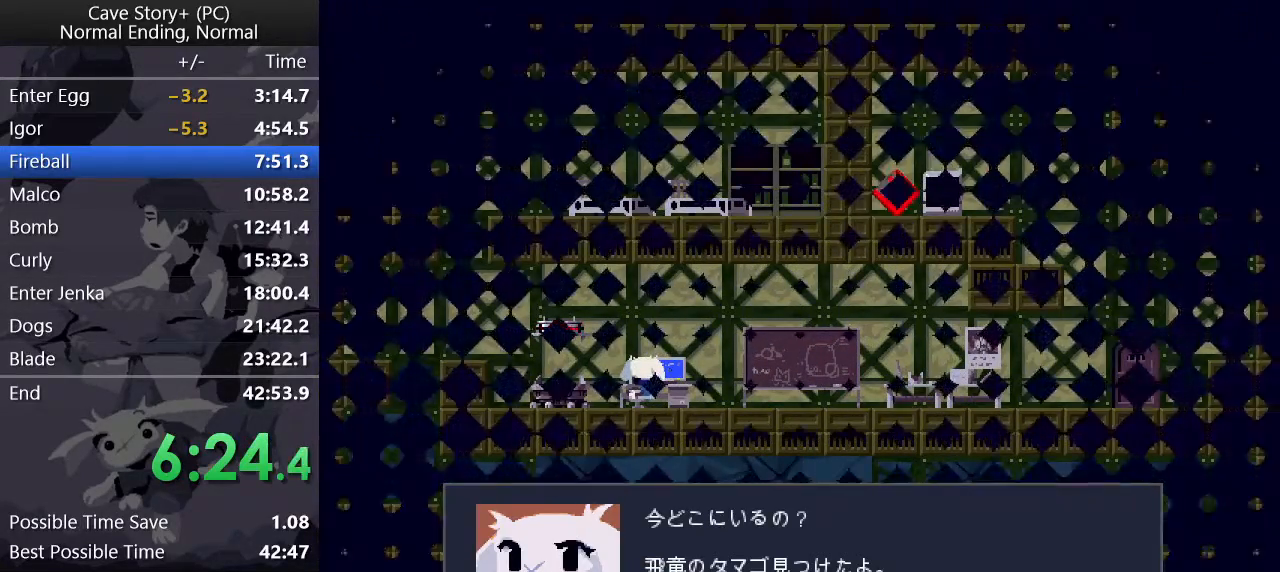
{"keys": ["x"], "events": [[50, "z", "up"], [100, "x", "down"], [133, "x", "up"], [133, "z", "down"], [183, "z", "up"], [233, "x", "down"], [283, "z", "down"], [367, "x", "up"], [417, "x", "down"], [467, "z", "up"]]}
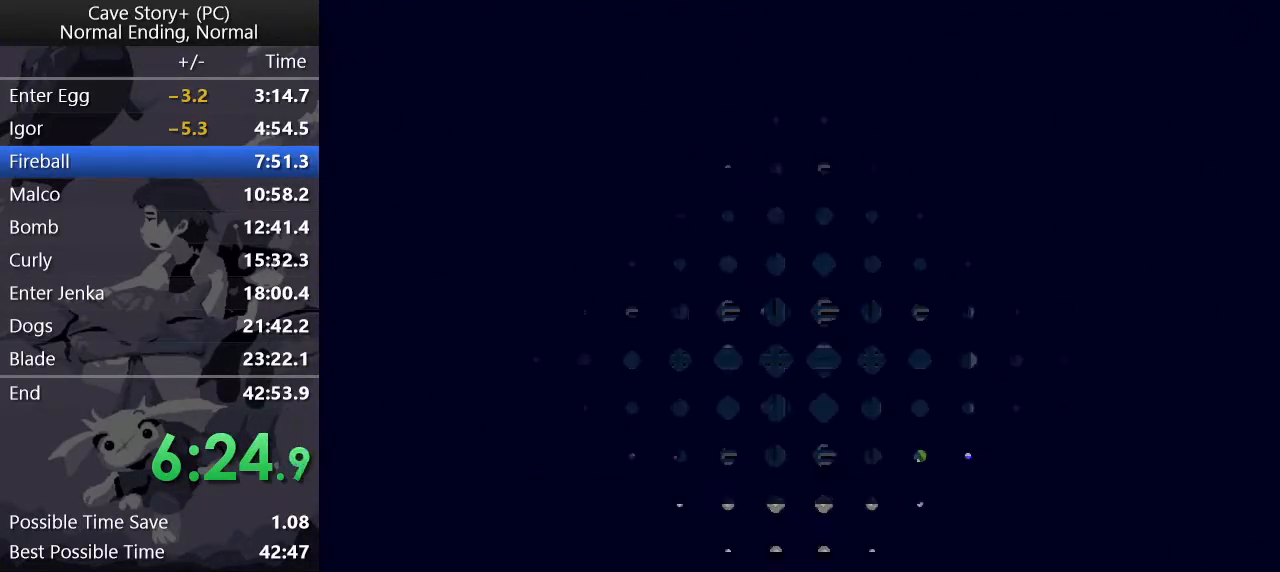
{"keys": ["x"], "events": [[17, "x", "up"], [17, "z", "down"], [67, "x", "down"], [67, "z", "up"], [117, "z", "down"], [150, "x", "up"], [200, "x", "down"], [200, "z", "up"], [250, "z", "down"], [300, "x", "up"], [350, "x", "down"], [350, "z", "up"], [400, "z", "down"], [450, "x", "up"], [450, "z", "up"], [483, "x", "down"]]}
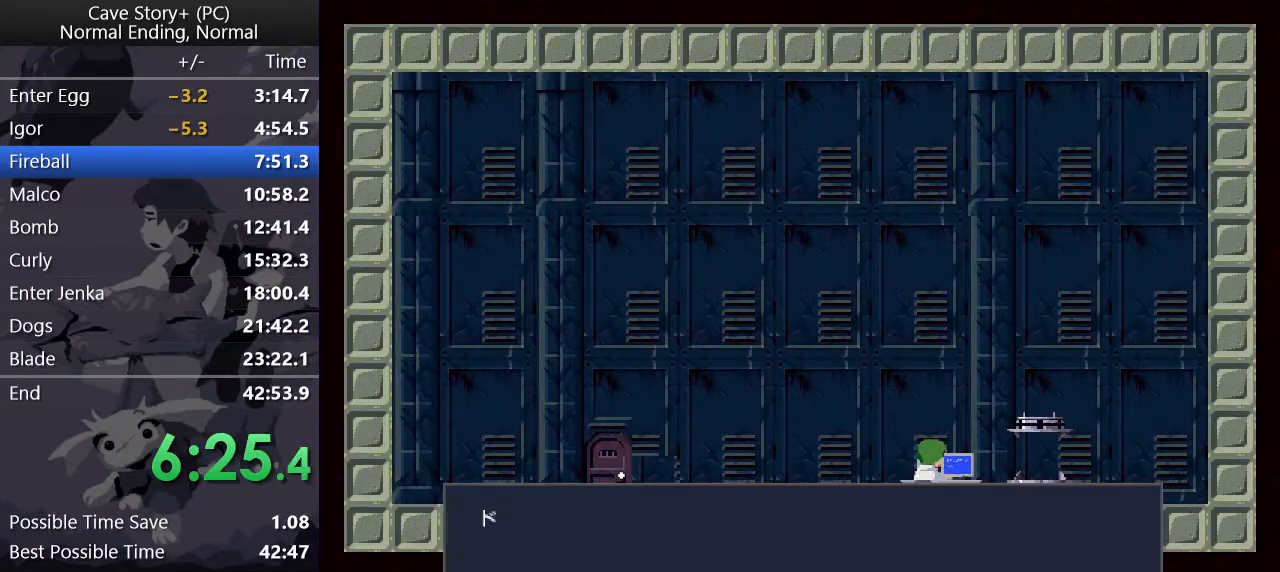
{"keys": ["x"], "events": [[33, "x", "up"], [33, "z", "down"], [83, "x", "down"], [83, "z", "up"], [133, "z", "down"], [183, "x", "up"], [217, "x", "down"], [217, "z", "up"], [267, "z", "down"], [317, "x", "up"], [367, "x", "down"], [367, "z", "up"], [400, "z", "down"], [450, "x", "up"], [500, "x", "down"], [500, "z", "up"]]}
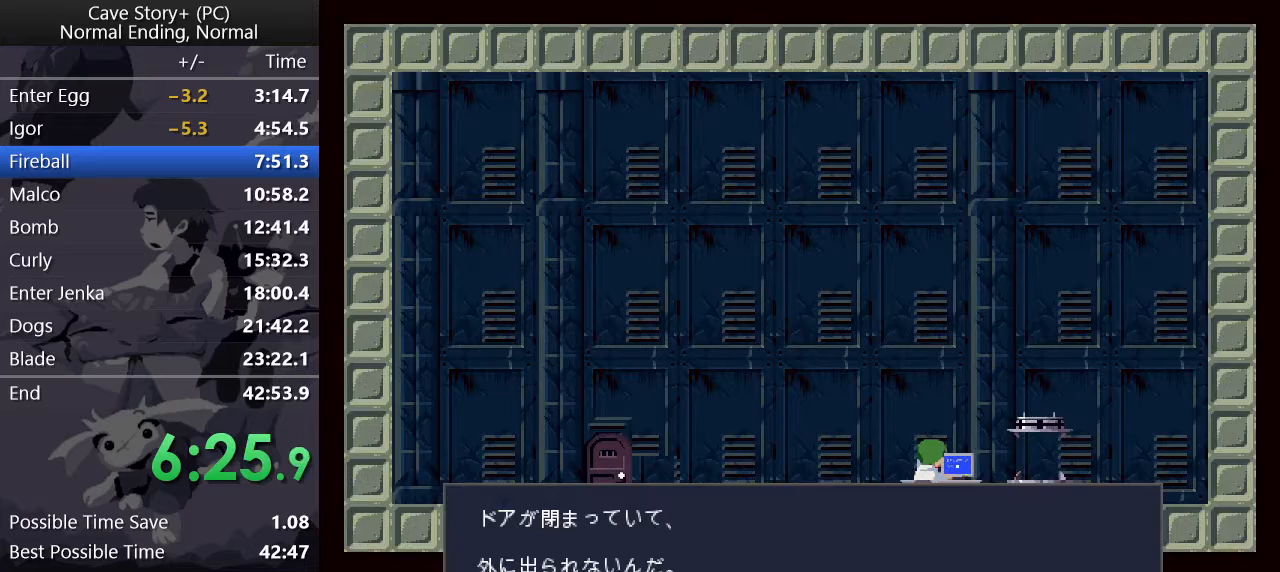
{"keys": ["x"], "events": [[50, "z", "down"], [100, "x", "up"], [150, "x", "down"], [150, "z", "up"], [200, "z", "down"], [233, "x", "up"], [283, "x", "down"], [283, "z", "up"], [383, "x", "up"], [383, "z", "down"], [433, "z", "up"], [483, "x", "down"]]}
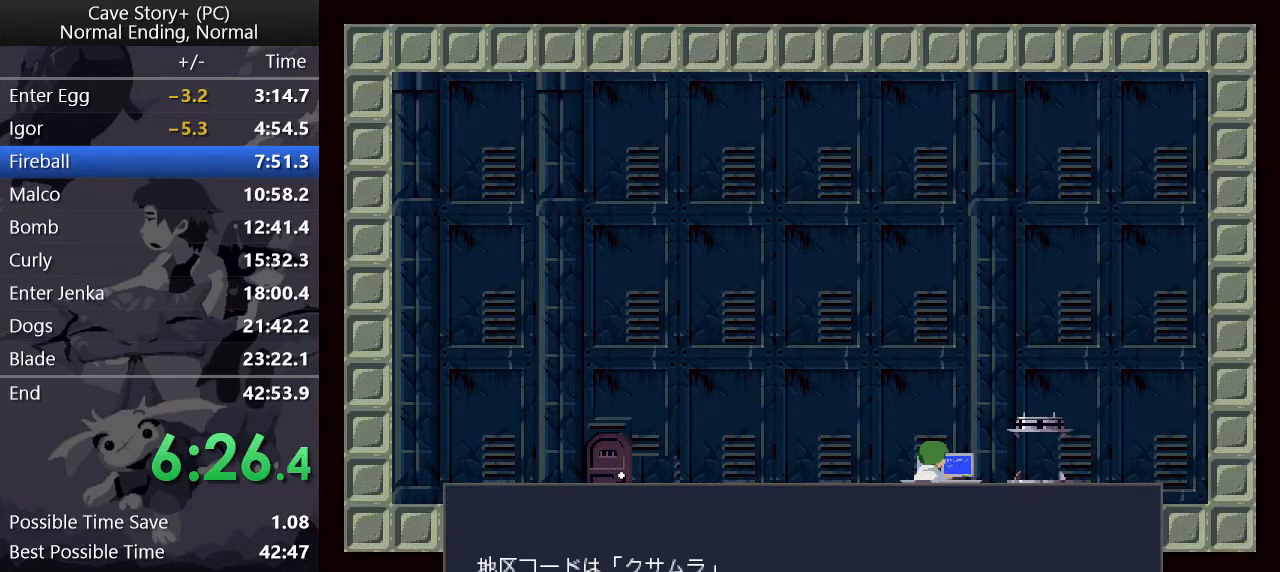
{"keys": ["x"], "events": [[17, "z", "down"], [67, "x", "up"], [117, "x", "down"], [117, "z", "up"], [150, "z", "down"], [250, "z", "up"], [300, "z", "down"], [350, "z", "up"], [400, "z", "down"], [450, "x", "up"], [500, "x", "down"], [500, "z", "up"]]}
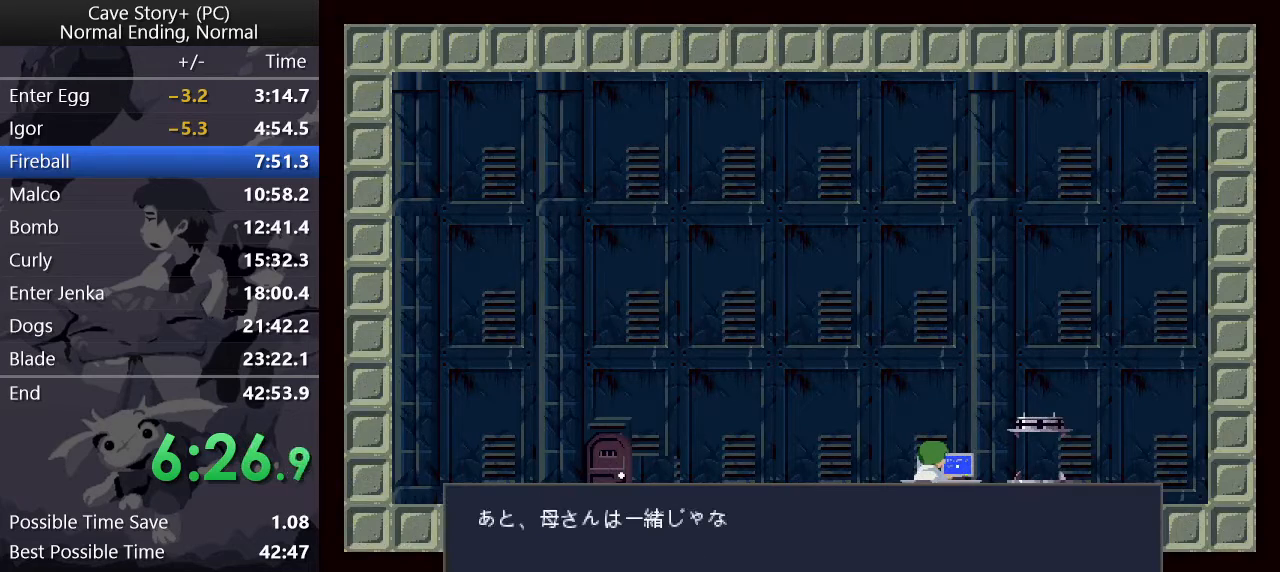
{"keys": ["x"], "events": [[83, "x", "up"], [83, "z", "down"], [183, "x", "down"], [183, "z", "up"], [217, "z", "down"], [267, "x", "up"], [317, "x", "down"], [317, "z", "up"], [367, "z", "down"], [417, "x", "up"], [450, "x", "down"], [450, "z", "up"]]}
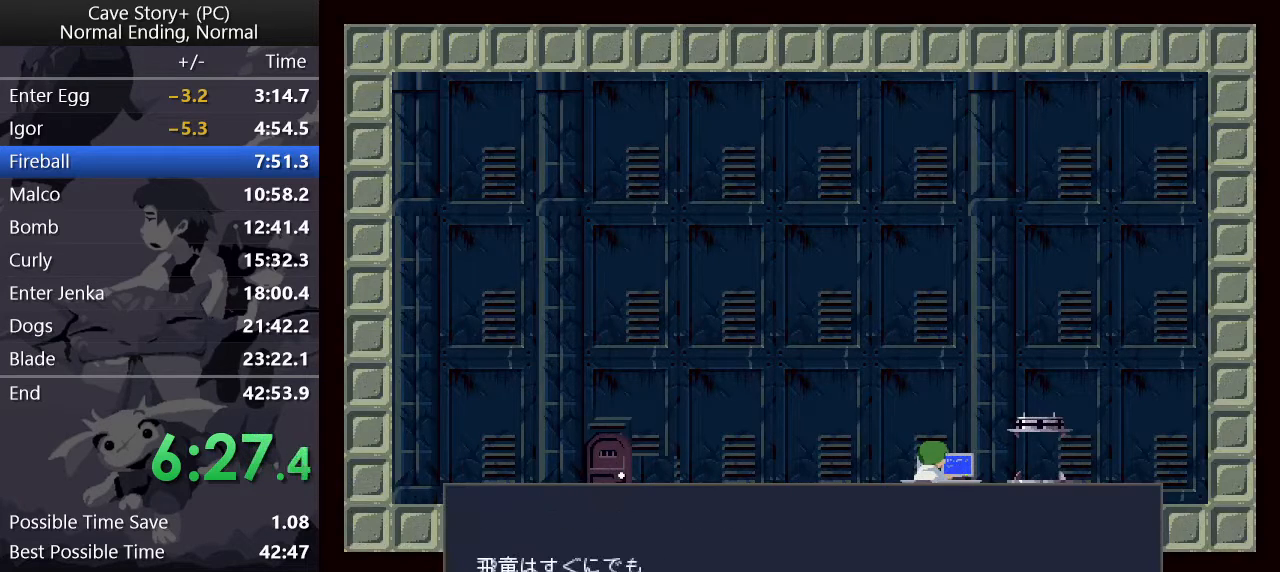
{"keys": ["x", "z"], "events": [[50, "x", "up"], [50, "z", "down"], [100, "x", "down"], [100, "z", "up"], [200, "x", "up"], [200, "z", "down"], [300, "x", "down"], [300, "z", "up"], [350, "x", "up"], [350, "z", "down"], [383, "z", "up"], [433, "x", "down"], [483, "z", "down"]]}
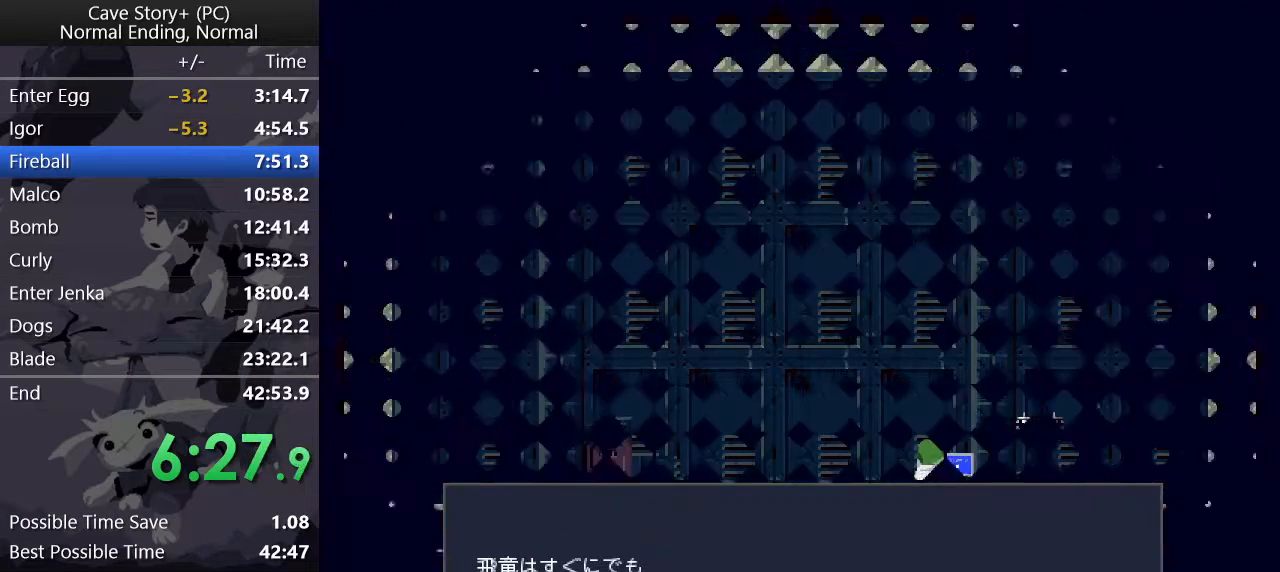
{"keys": ["z"], "events": [[33, "z", "up"], [117, "z", "down"], [167, "x", "up"], [233, "x", "down"], [233, "z", "up"], [267, "z", "down"], [317, "x", "up"], [367, "x", "down"], [367, "z", "up"], [417, "z", "down"], [467, "x", "up"]]}
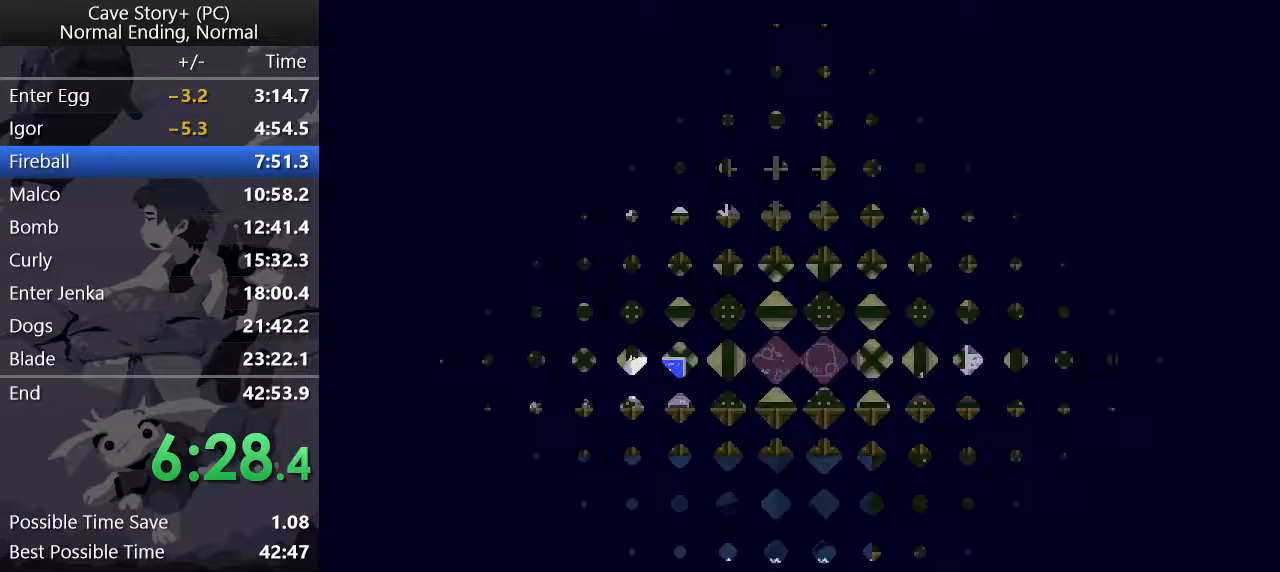
{"keys": ["x"], "events": [[17, "x", "down"], [17, "z", "up"], [100, "z", "down"], [133, "x", "up"], [183, "x", "down"], [183, "z", "up"], [233, "z", "down"], [333, "z", "up"], [383, "x", "up"], [383, "z", "down"], [467, "x", "down"], [467, "z", "up"]]}
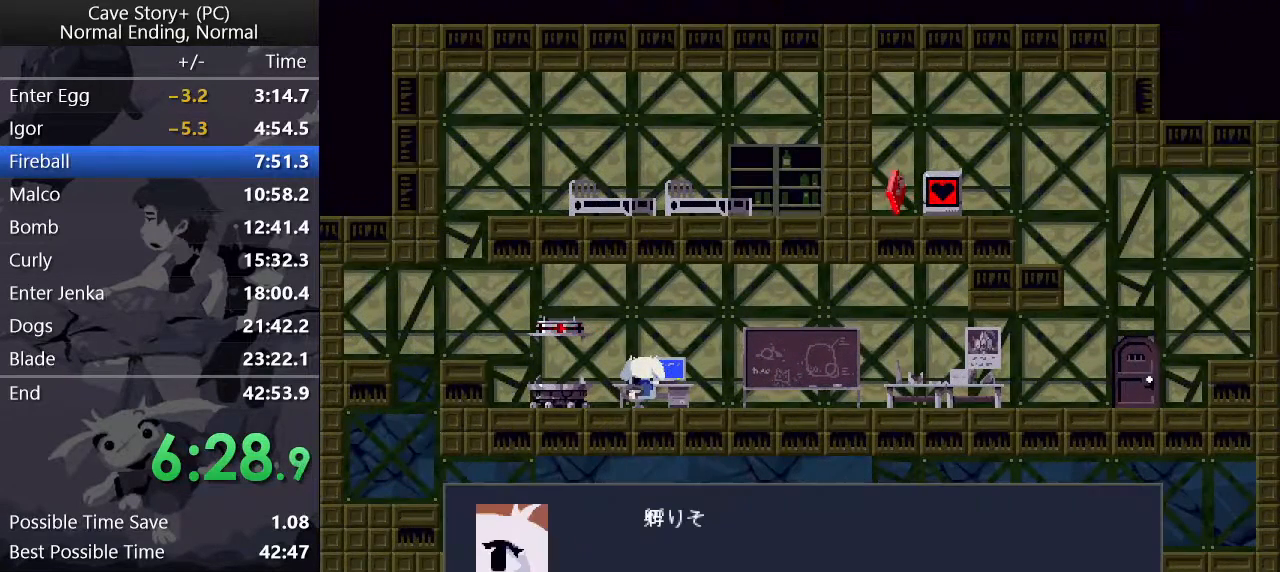
{"keys": ["x", "z"], "events": [[17, "z", "down"], [67, "x", "up"], [117, "x", "down"], [117, "z", "up"], [167, "z", "down"], [200, "x", "up"], [250, "x", "down"], [250, "z", "up"], [350, "x", "up"], [350, "z", "down"], [450, "x", "down"], [450, "z", "up"], [483, "z", "down"]]}
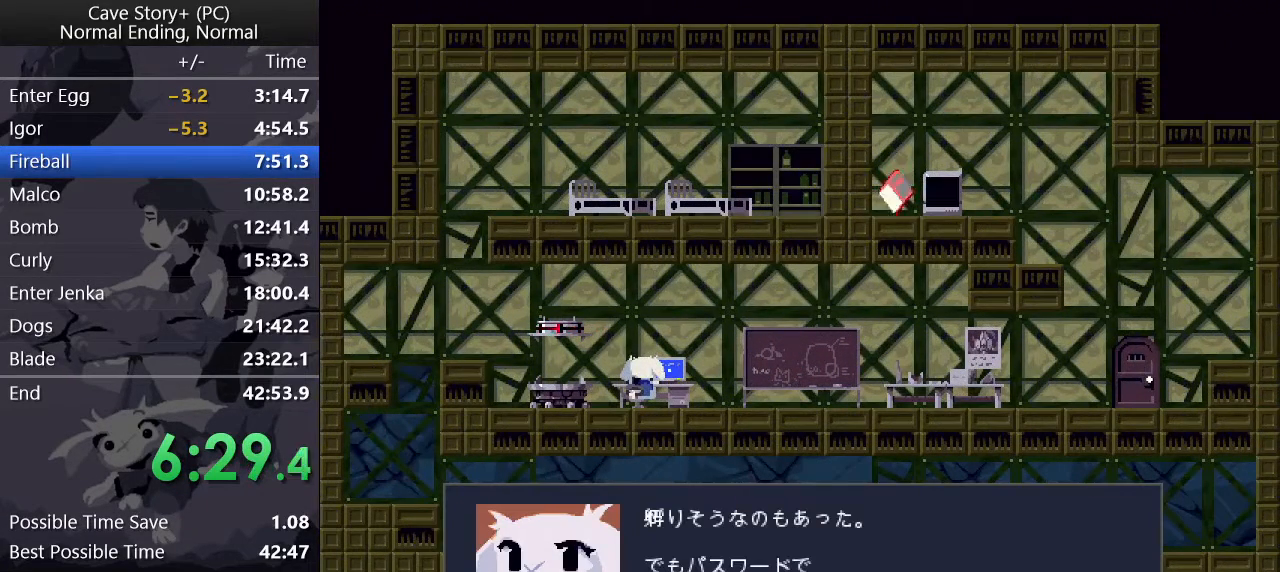
{"keys": ["z"], "events": [[33, "x", "up"], [83, "x", "down"], [83, "z", "up"], [133, "z", "down"], [183, "x", "up"], [217, "x", "down"], [217, "z", "up"], [317, "x", "up"], [317, "z", "down"], [367, "z", "up"], [400, "x", "down"], [450, "x", "up"], [450, "z", "down"]]}
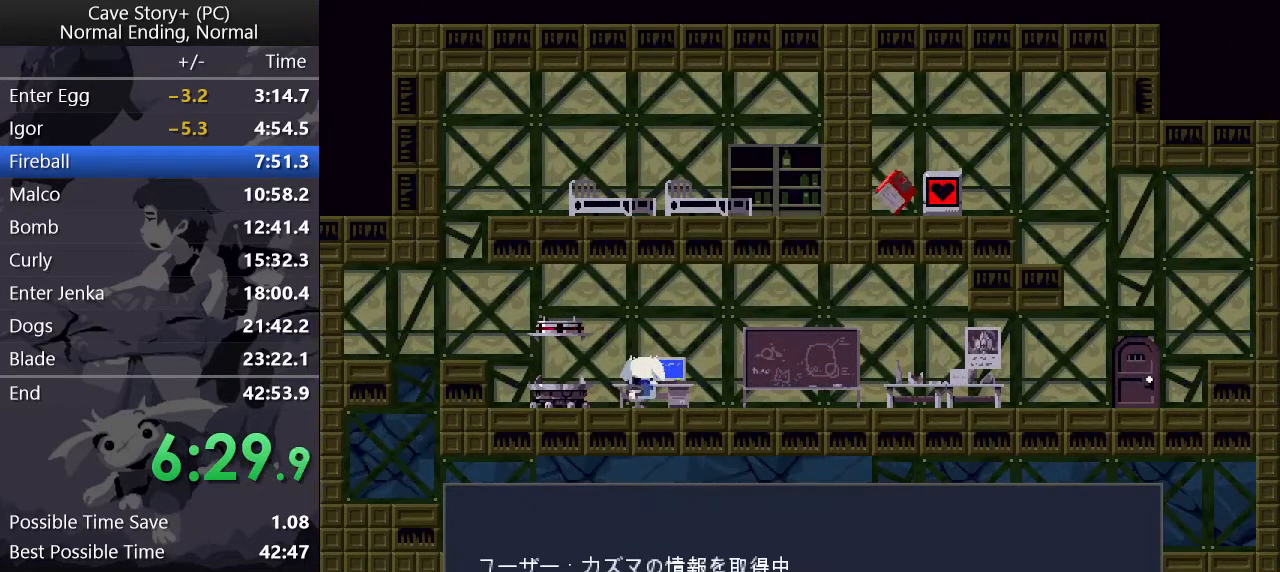
{"keys": ["x"], "events": [[50, "x", "down"], [50, "z", "up"], [100, "z", "down"], [150, "x", "up"], [183, "x", "down"], [183, "z", "up"], [233, "z", "down"], [283, "x", "up"], [333, "x", "down"], [333, "z", "up"], [383, "z", "down"], [433, "x", "up"], [467, "x", "down"], [467, "z", "up"]]}
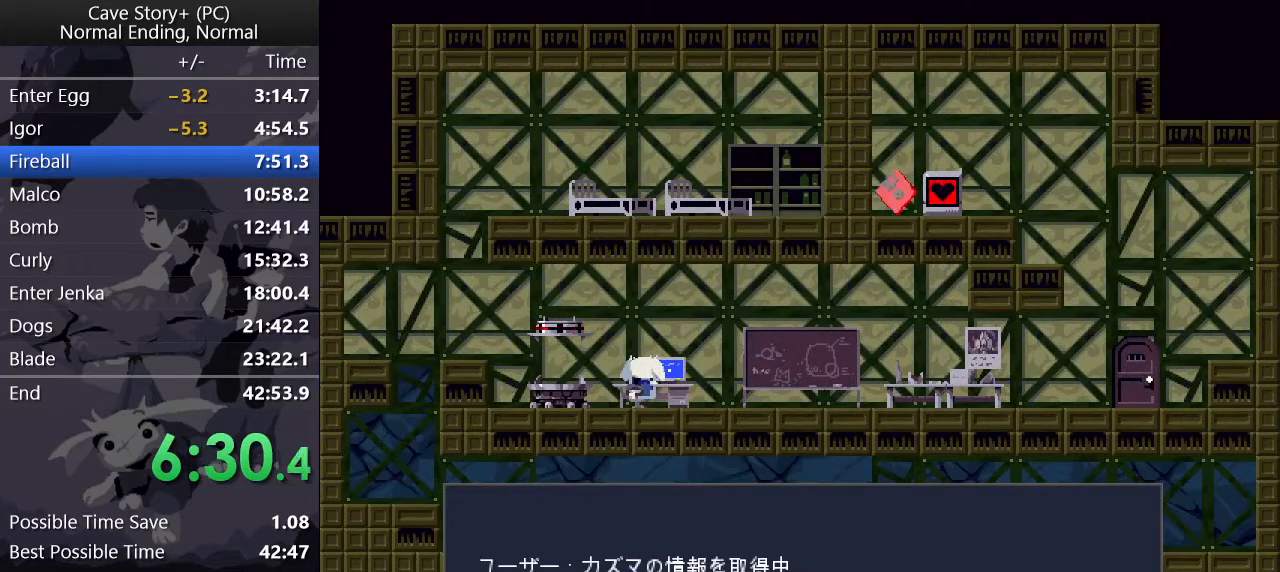
{"keys": ["x"], "events": [[67, "z", "down"], [117, "x", "up"], [150, "x", "down"], [150, "z", "up"], [200, "z", "down"], [250, "x", "up"], [250, "z", "up"], [300, "x", "down"], [350, "z", "down"], [400, "x", "up"], [450, "x", "down"], [450, "z", "up"]]}
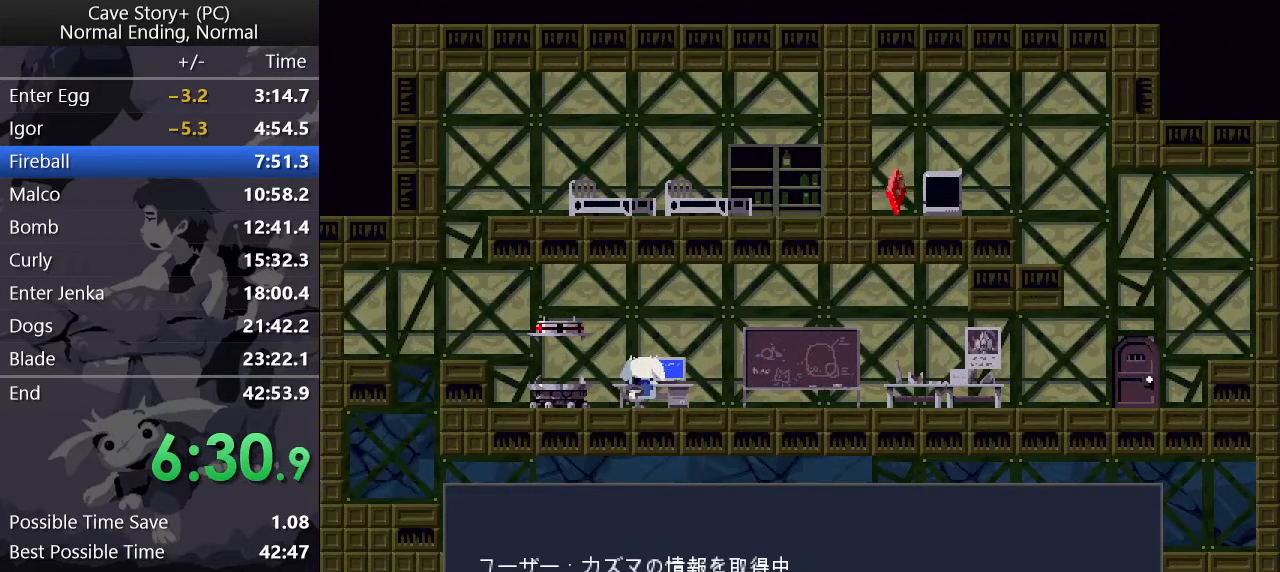
{"keys": ["x"], "events": [[33, "z", "down"], [83, "z", "up"], [133, "z", "down"], [183, "x", "up"], [217, "x", "down"], [217, "z", "up"], [267, "z", "down"], [317, "x", "up"], [367, "x", "down"], [367, "z", "up"], [417, "z", "down"], [450, "x", "up"], [500, "x", "down"], [500, "z", "up"]]}
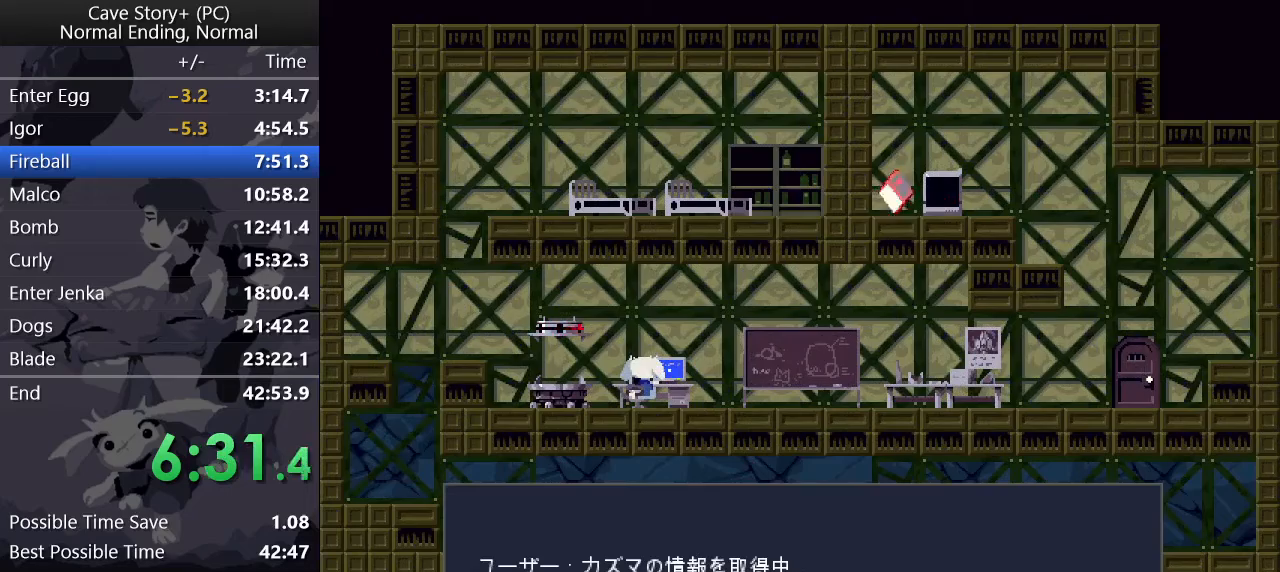
{"keys": ["x", "z"], "events": [[100, "x", "up"], [100, "z", "down"], [150, "x", "down"], [150, "z", "up"], [200, "z", "down"], [250, "x", "up"], [300, "x", "down"], [300, "z", "up"], [350, "z", "down"], [367, "x", "up"], [417, "x", "down"], [417, "z", "up"], [467, "z", "down"]]}
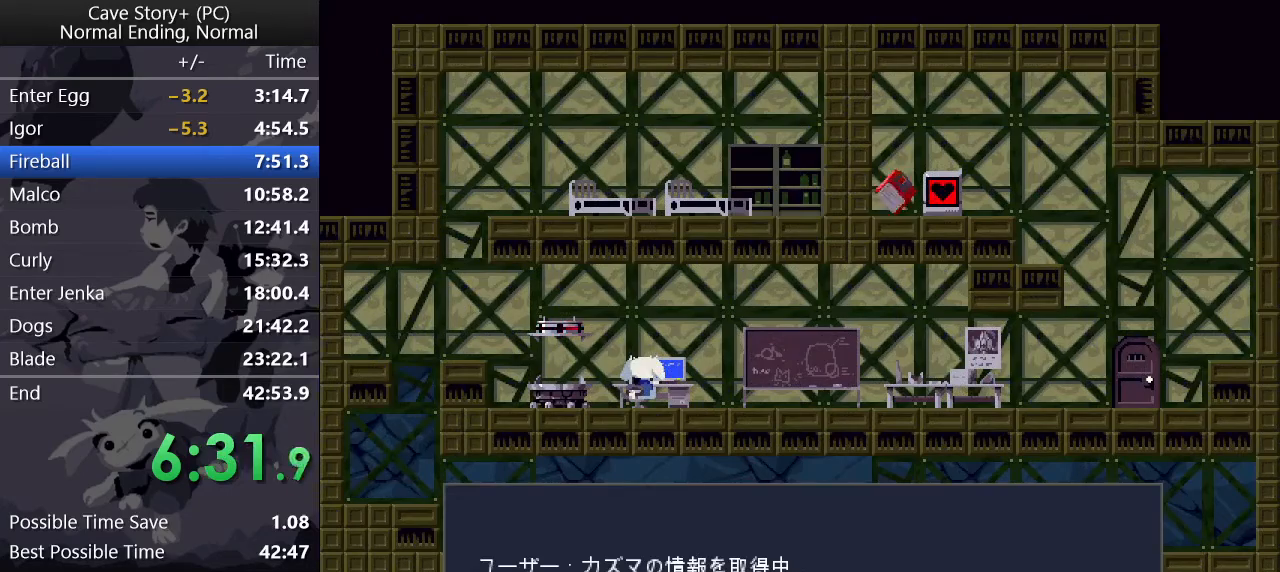
{"keys": ["x", "z"], "events": [[17, "x", "up"], [67, "x", "down"], [67, "z", "up"], [100, "z", "down"], [150, "x", "up"], [200, "x", "down"], [200, "z", "up"], [250, "z", "down"], [400, "x", "up"], [433, "x", "down"]]}
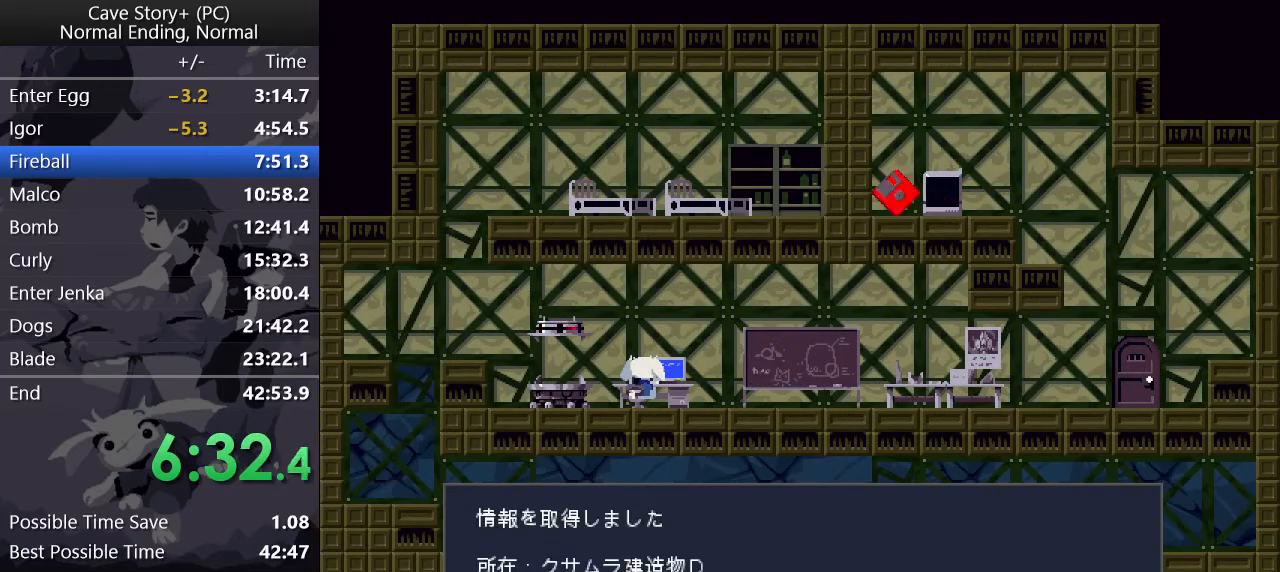
{"keys": ["x", "z"], "events": [[33, "z", "up"], [133, "x", "up"], [133, "z", "down"], [167, "x", "down"], [167, "z", "up"], [267, "x", "up"], [267, "z", "down"], [317, "x", "down"], [317, "z", "up"], [367, "z", "down"], [417, "x", "up"], [450, "x", "down"], [450, "z", "up"], [500, "z", "down"]]}
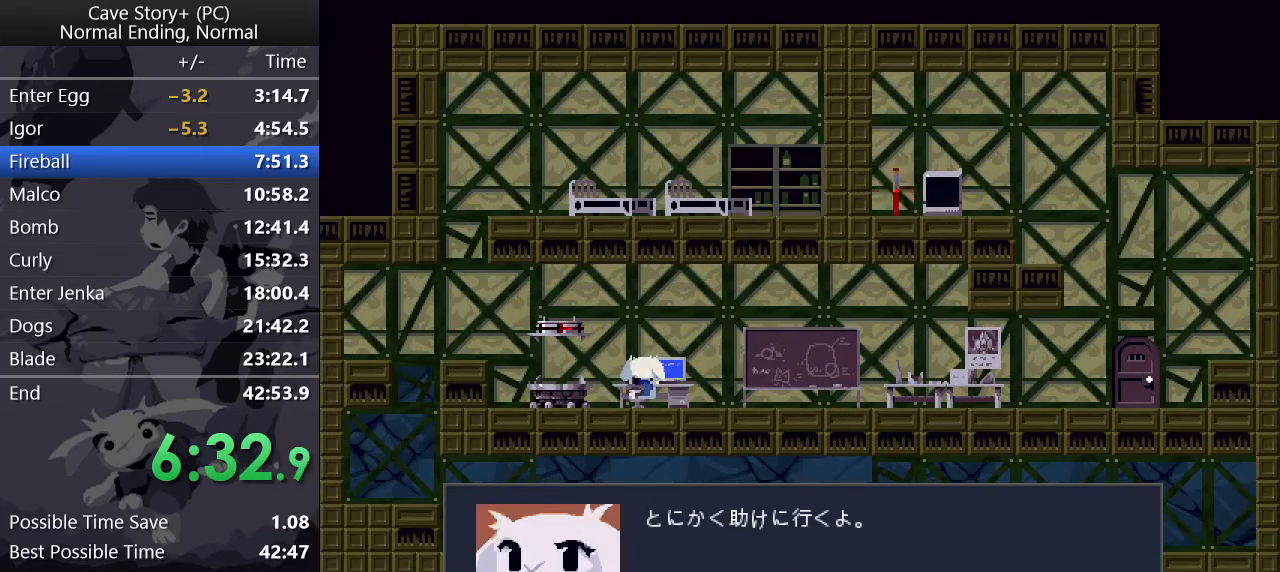
{"keys": ["x"], "events": [[50, "x", "up"], [100, "x", "down"], [100, "z", "up"], [150, "z", "down"], [283, "x", "up"], [333, "x", "down"], [333, "z", "up"], [433, "x", "up"], [433, "z", "down"], [467, "x", "down"], [467, "z", "up"]]}
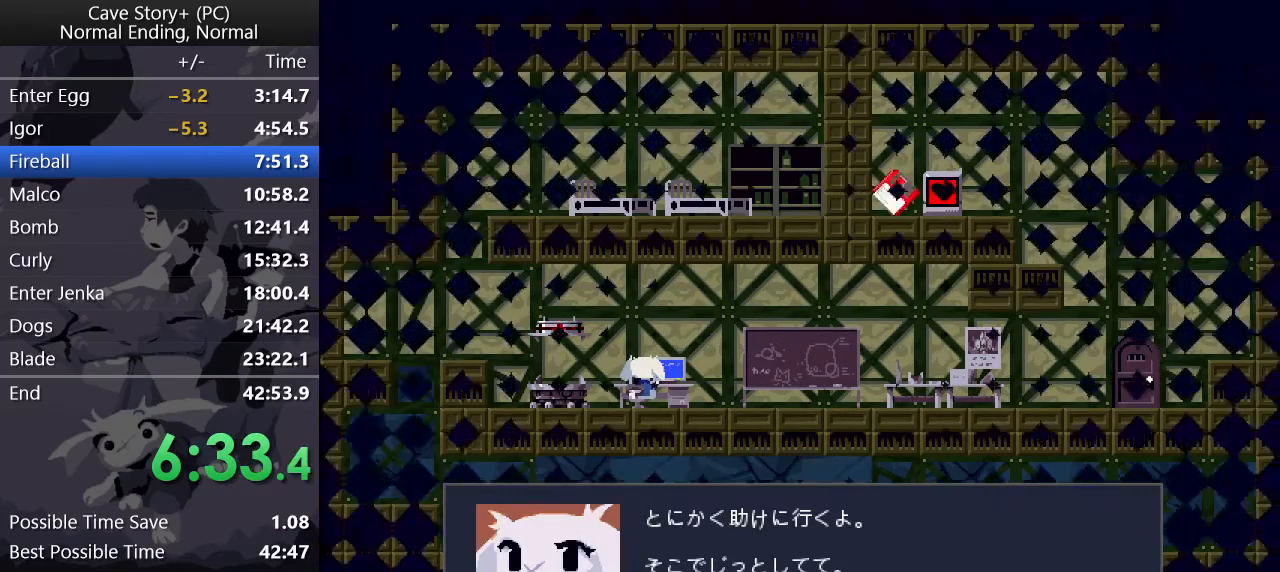
{"keys": ["z"], "events": [[17, "z", "down"], [117, "z", "up"], [150, "x", "up"], [150, "z", "down"], [250, "x", "down"], [250, "z", "up"], [300, "z", "down"], [350, "x", "up"], [383, "x", "down"], [383, "z", "up"], [433, "z", "down"], [483, "x", "up"]]}
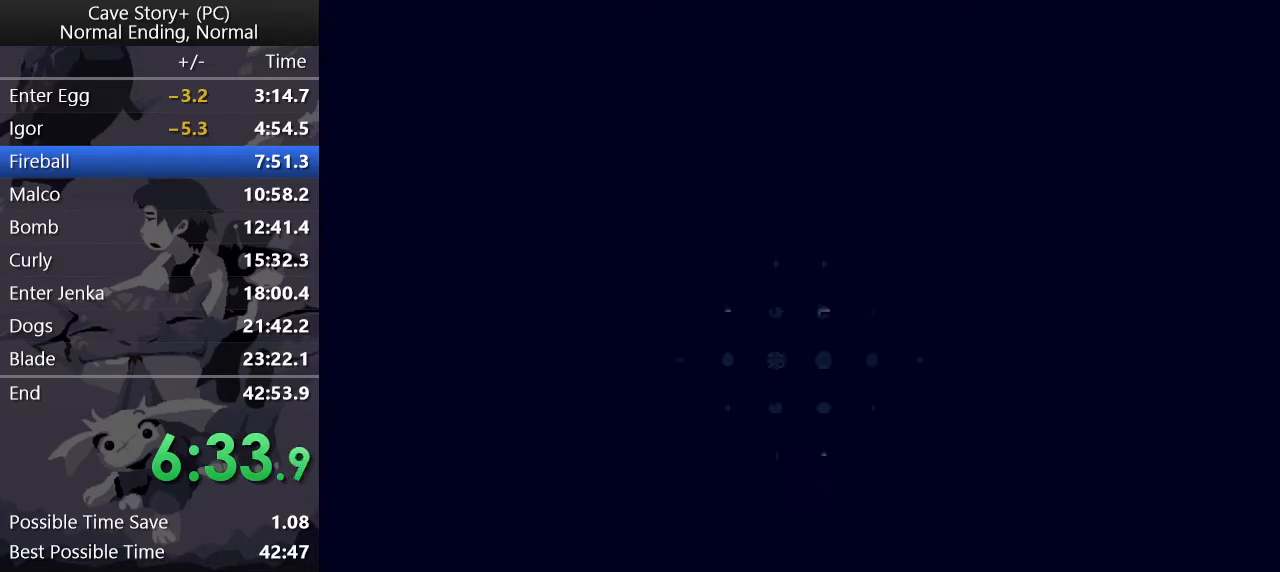
{"keys": ["x"], "events": [[33, "x", "down"], [33, "z", "up"], [83, "z", "down"], [133, "x", "up"], [167, "x", "down"], [167, "z", "up"], [217, "z", "down"], [267, "x", "up"], [317, "x", "down"], [317, "z", "up"], [400, "x", "up"], [400, "z", "down"], [450, "z", "up"], [500, "x", "down"]]}
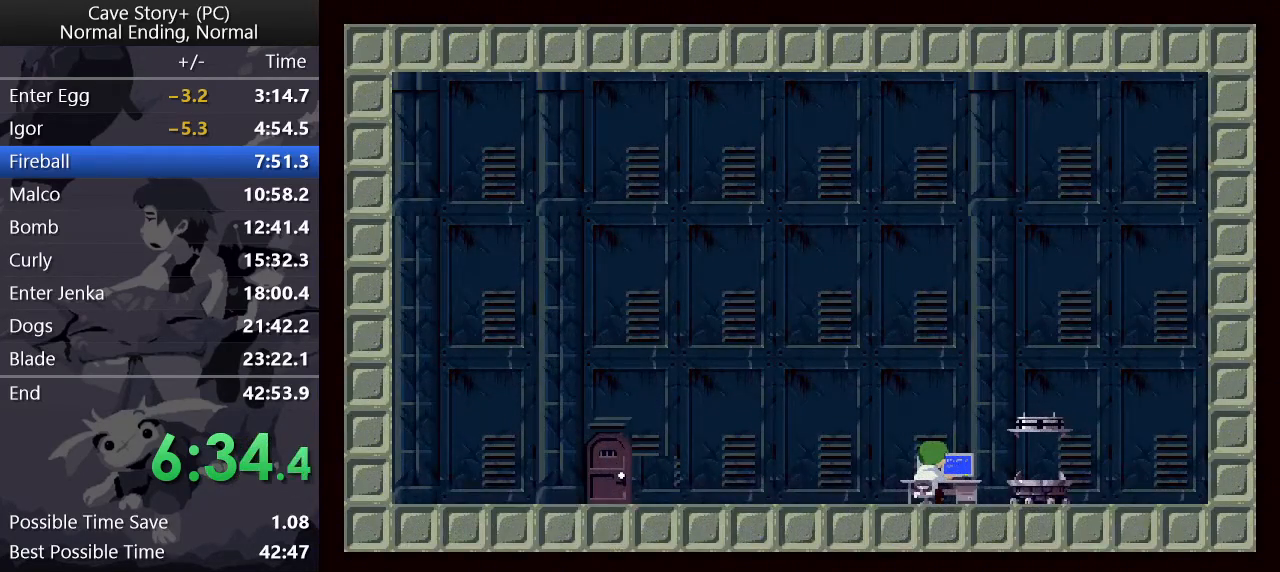
{"keys": ["x", "z"], "events": [[50, "x", "up"], [50, "z", "down"], [150, "x", "down"], [150, "z", "up"], [183, "z", "down"], [233, "x", "up"], [233, "z", "up"], [283, "x", "down"], [333, "z", "down"], [367, "x", "up"], [417, "x", "down"], [417, "z", "up"], [467, "z", "down"]]}
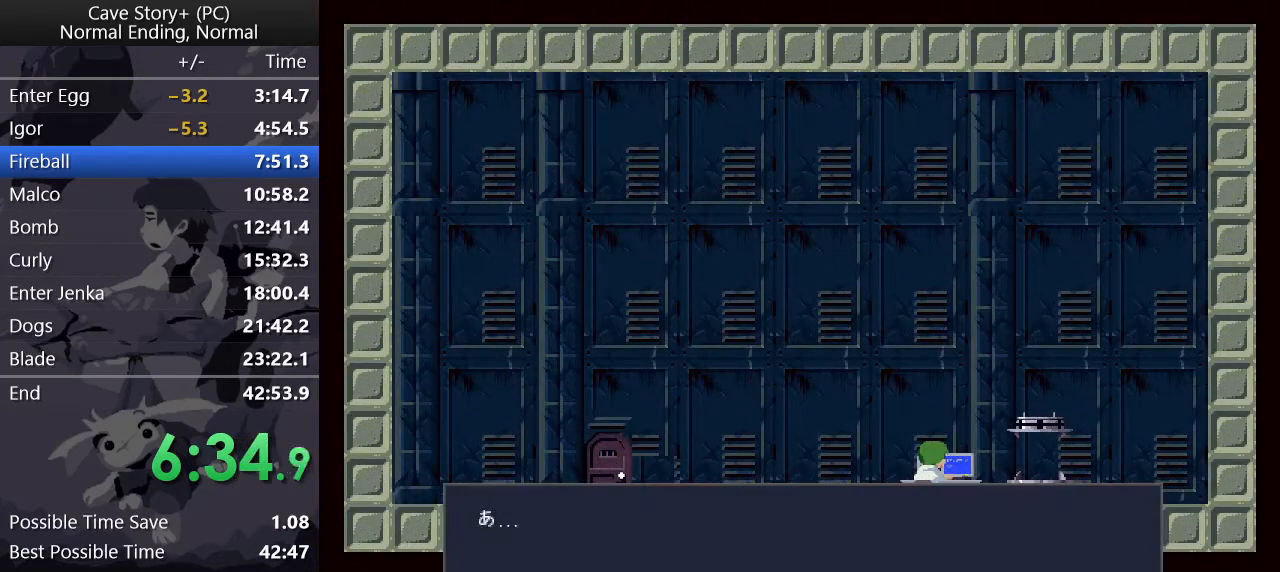
{"keys": ["x"], "events": [[17, "z", "up"], [117, "x", "up"], [117, "z", "down"], [150, "x", "down"], [150, "z", "up"], [250, "x", "up"], [250, "z", "down"], [300, "x", "down"], [300, "z", "up"], [383, "z", "down"], [433, "x", "up"], [483, "x", "down"], [483, "z", "up"]]}
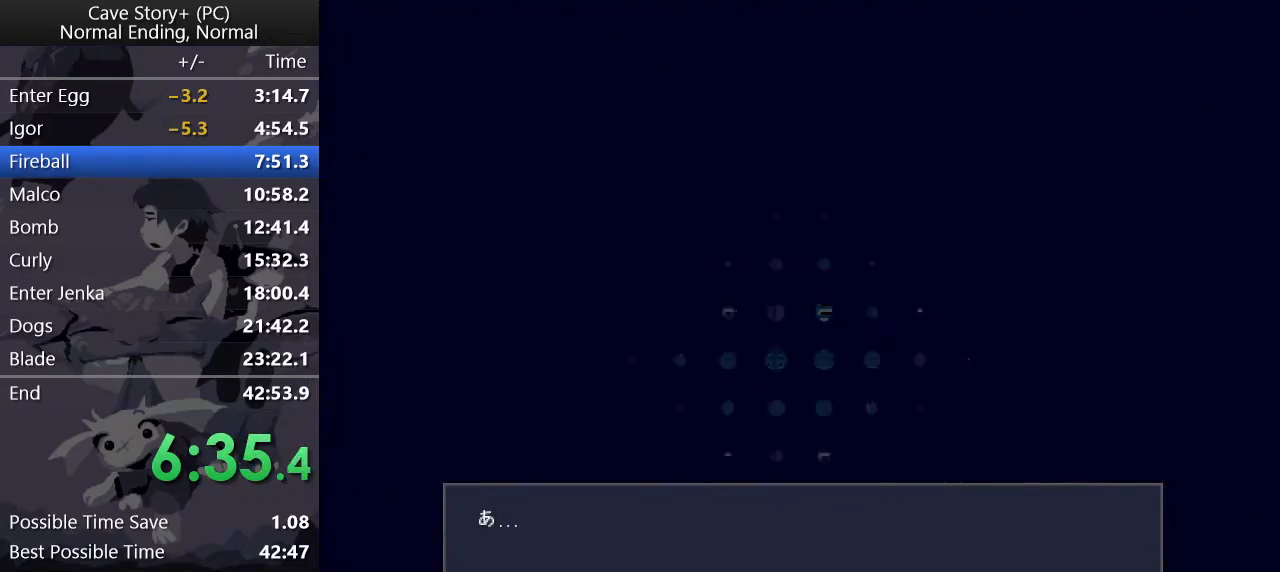
{"keys": ["z"], "events": [[33, "z", "down"], [83, "x", "up"], [133, "x", "down"], [133, "z", "up"], [167, "z", "down"], [217, "x", "up"], [267, "x", "down"], [267, "z", "up"], [317, "z", "down"], [350, "x", "up"], [400, "x", "down"], [400, "z", "up"], [500, "x", "up"], [500, "z", "down"]]}
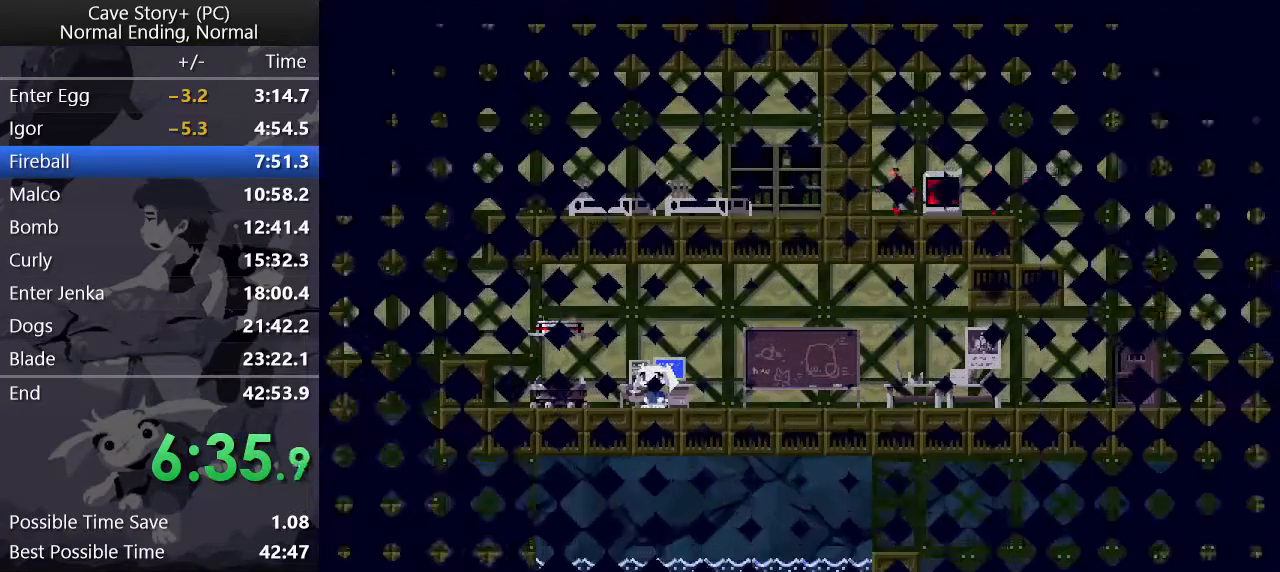
{"keys": ["z"], "events": [[50, "x", "down"], [50, "z", "up"], [100, "z", "down"], [150, "x", "up"], [183, "x", "down"], [183, "z", "up"], [283, "x", "up"], [283, "z", "down"], [383, "x", "down"], [383, "z", "up"], [433, "z", "down"], [467, "x", "up"]]}
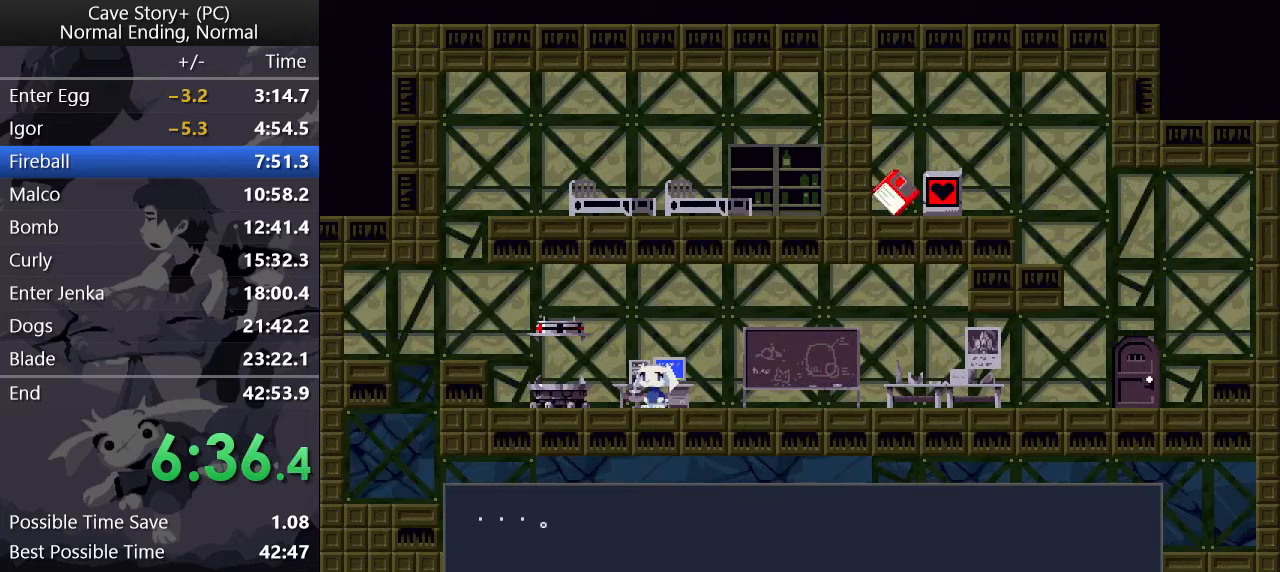
{"keys": ["x", "z"], "events": [[17, "x", "down"], [17, "z", "up"], [67, "z", "down"], [117, "x", "up"], [150, "x", "down"], [150, "z", "up"], [200, "z", "down"], [250, "x", "up"], [300, "x", "down"], [300, "z", "up"], [350, "z", "down"], [400, "x", "up"], [450, "x", "down"], [450, "z", "up"], [500, "z", "down"]]}
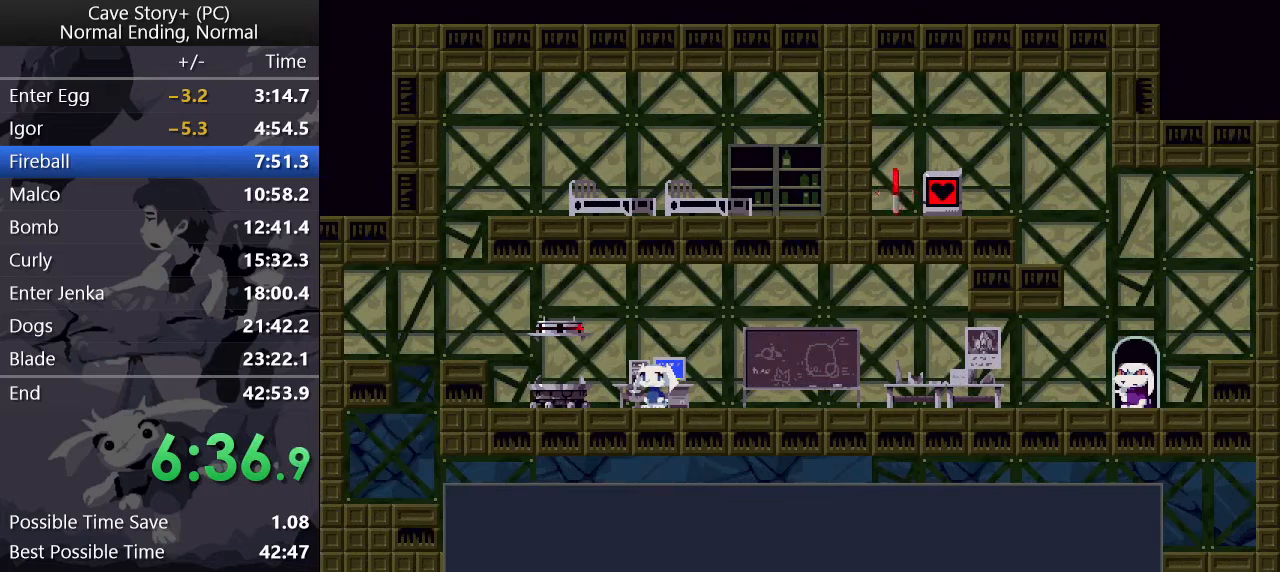
{"keys": ["x"], "events": [[33, "x", "up"], [83, "x", "down"], [83, "z", "up"], [133, "z", "down"], [183, "z", "up"], [267, "x", "up"], [267, "z", "down"], [317, "x", "down"], [317, "z", "up"], [417, "x", "up"], [417, "z", "down"], [450, "x", "down"], [450, "z", "up"]]}
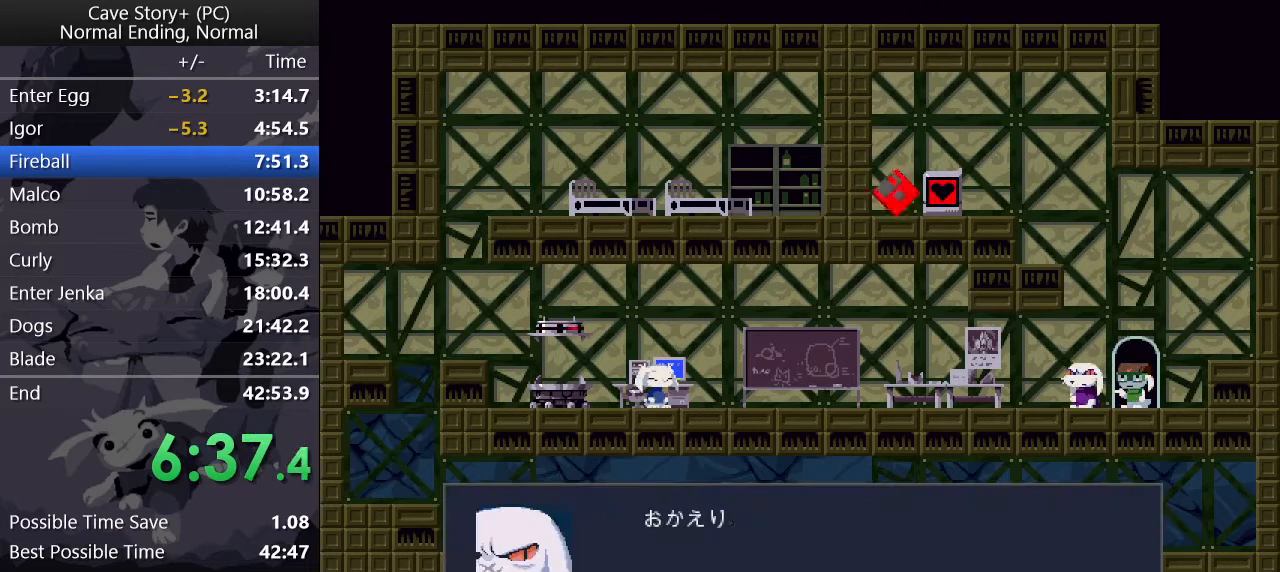
{"keys": ["x"], "events": [[50, "x", "up"], [50, "z", "down"], [133, "x", "down"], [133, "z", "up"], [183, "z", "down"], [233, "x", "up"], [283, "x", "down"], [283, "z", "up"], [333, "z", "down"], [383, "x", "up"], [417, "x", "down"], [417, "z", "up"]]}
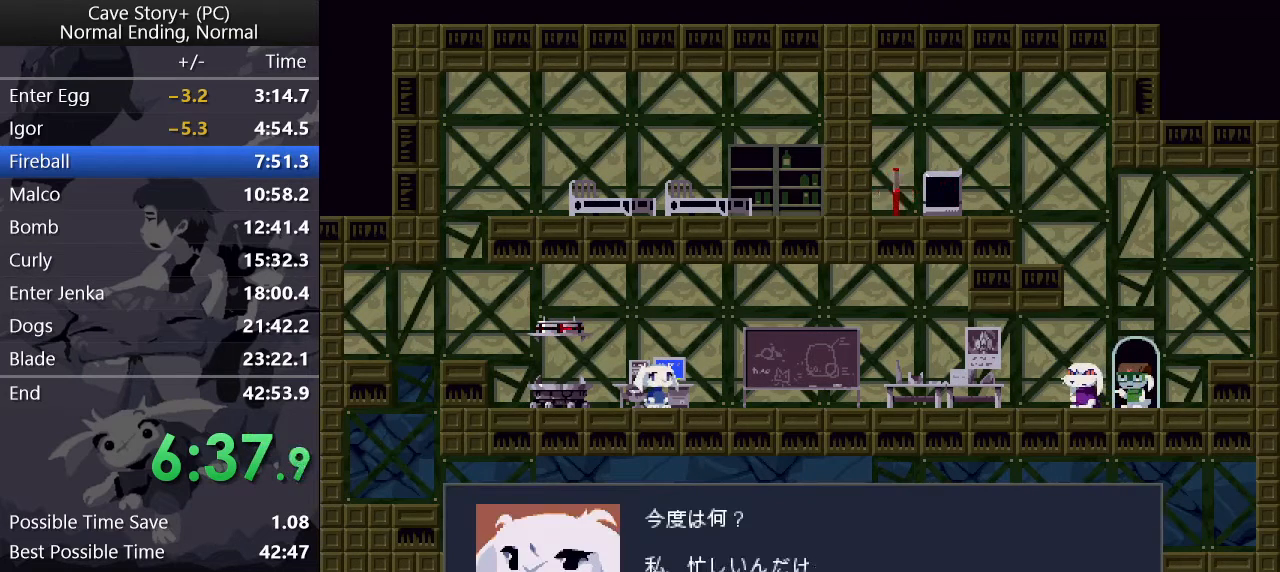
{"keys": ["z"], "events": [[17, "x", "up"], [17, "z", "down"], [67, "z", "up"], [117, "x", "down"], [167, "x", "up"], [167, "z", "down"], [250, "x", "down"], [250, "z", "up"], [300, "x", "up"], [300, "z", "down"], [400, "x", "down"], [400, "z", "up"], [433, "z", "down"], [483, "x", "up"]]}
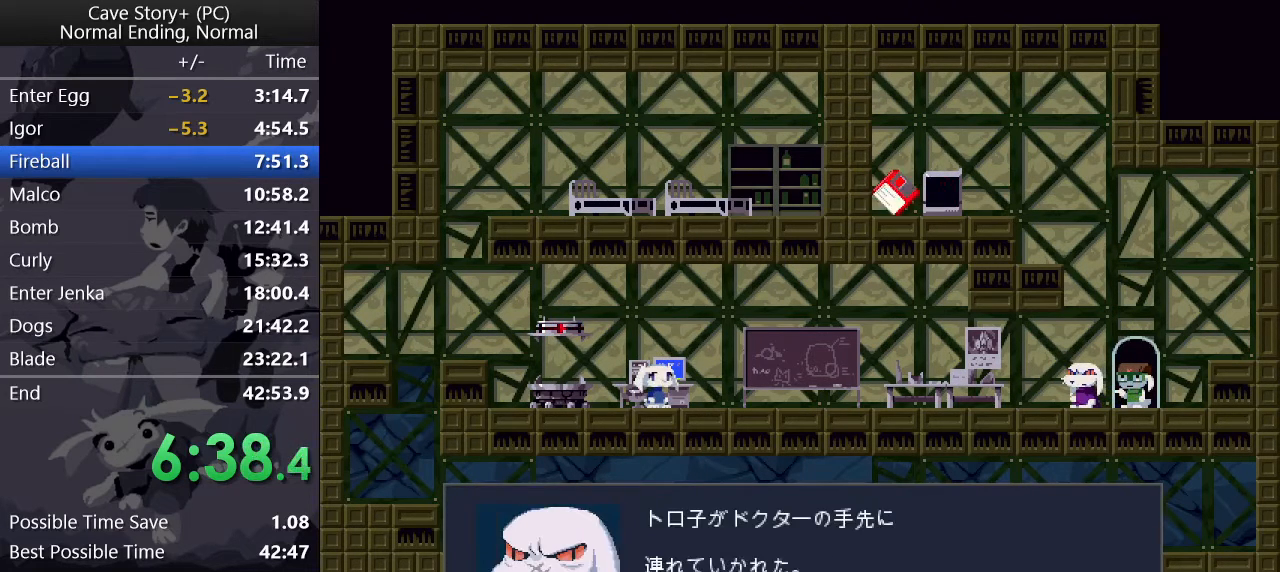
{"keys": ["x", "z"], "events": [[33, "x", "down"], [33, "z", "up"], [133, "x", "up"], [133, "z", "down"], [167, "x", "down"], [167, "z", "up"], [217, "z", "down"], [267, "z", "up"], [367, "x", "up"], [367, "z", "down"], [467, "x", "down"], [467, "z", "up"], [500, "z", "down"]]}
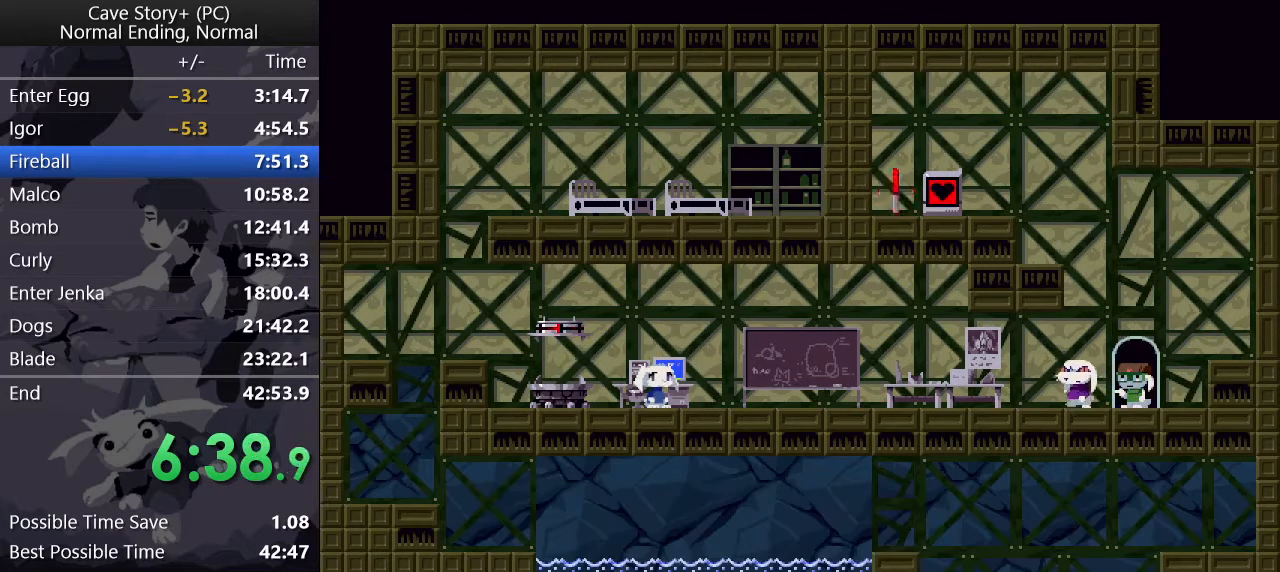
{"keys": ["x"], "events": [[50, "x", "up"], [100, "x", "down"], [100, "z", "up"], [150, "x", "up"], [150, "z", "down"], [233, "x", "down"], [233, "z", "up"], [283, "z", "down"], [333, "x", "up"], [333, "z", "up"], [383, "x", "down"], [433, "z", "down"], [467, "z", "up"]]}